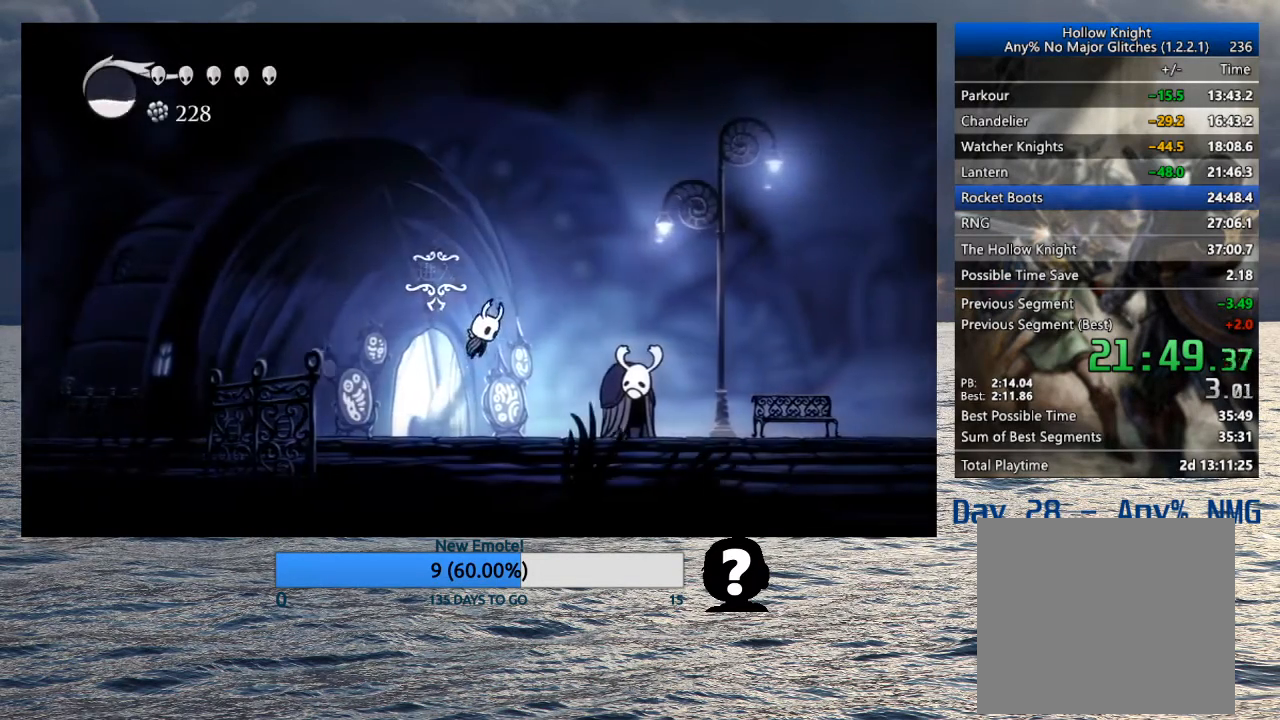
Gameplay with a controller (PlayStation layout); each line is a JSON object with the inputs held at the frame after it. "events" lists button and stick changes between this image and that frame as [ms after this image, input, new state], when the widget could be followed in between.
{"buttons": [], "left_stick": "right", "right_stick": "center", "events": [[117, "R2", "down"], [267, "R2", "up"]]}
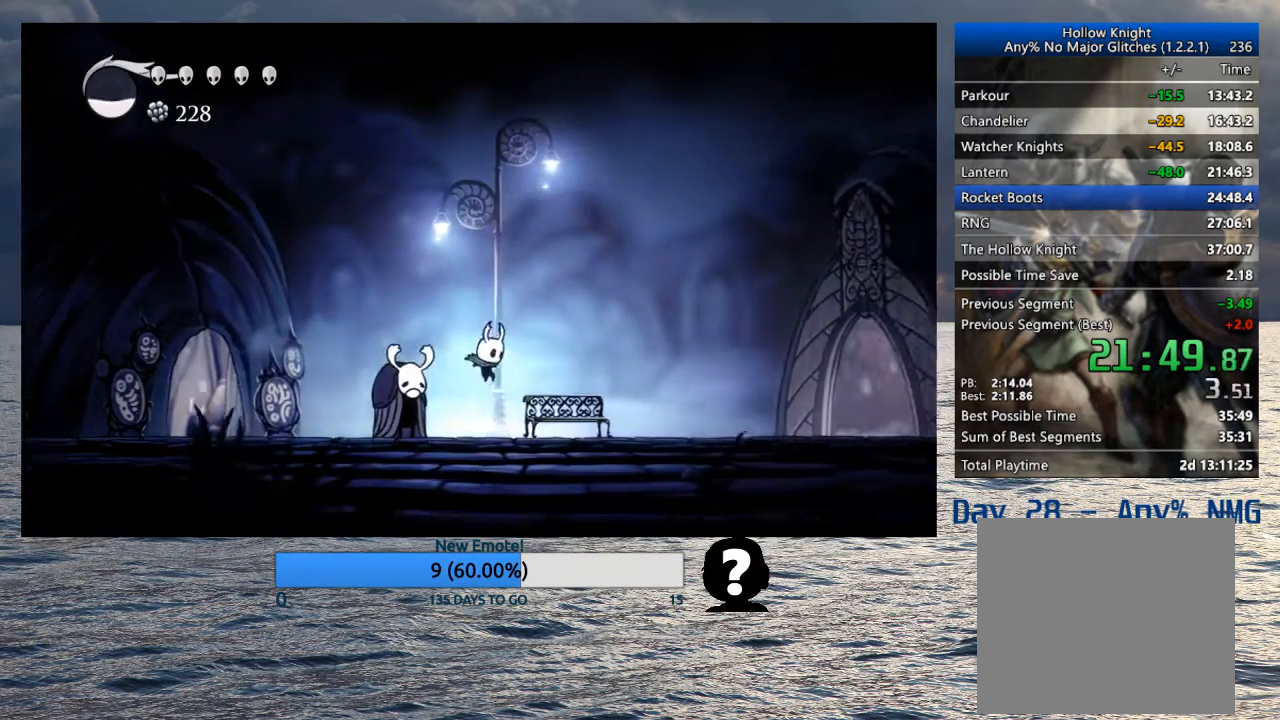
{"buttons": [], "left_stick": "up-right", "right_stick": "center", "events": [[217, "left_stick", "up-right"]]}
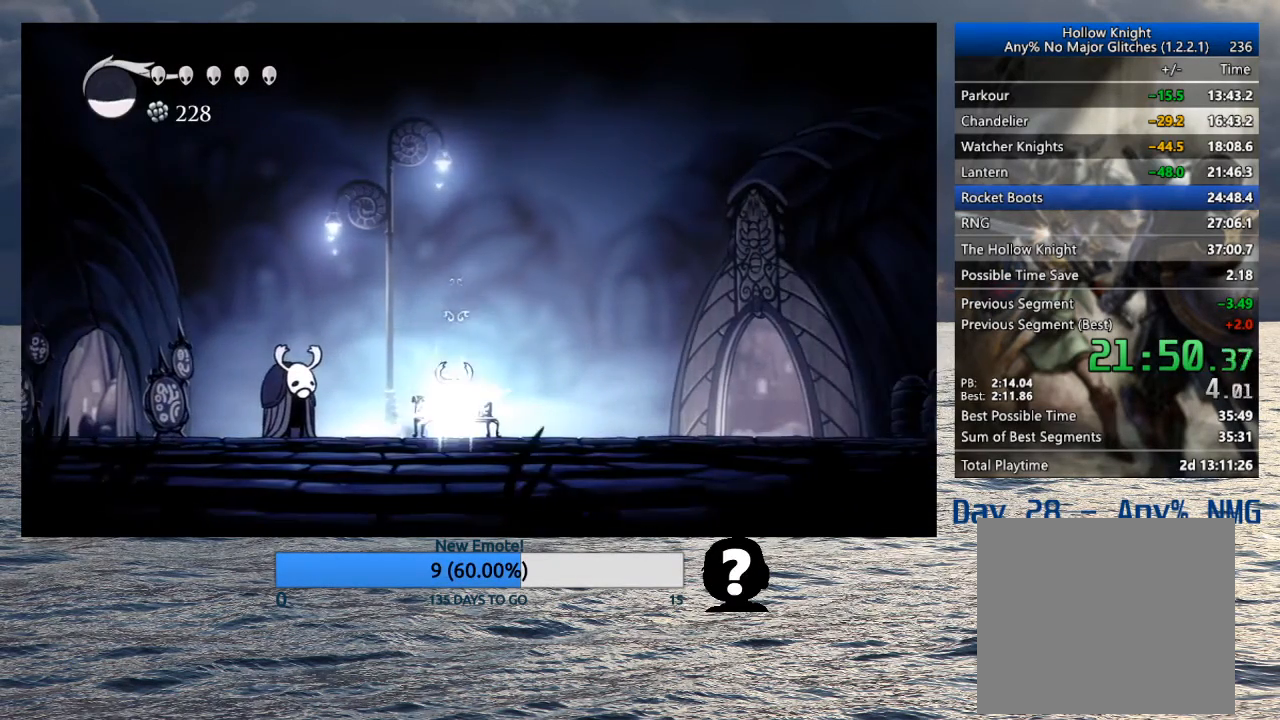
{"buttons": [], "left_stick": "down-left", "right_stick": "center", "events": [[200, "left_stick", "center"], [267, "left_stick", "down-left"], [383, "left_stick", "center"], [450, "left_stick", "down-left"]]}
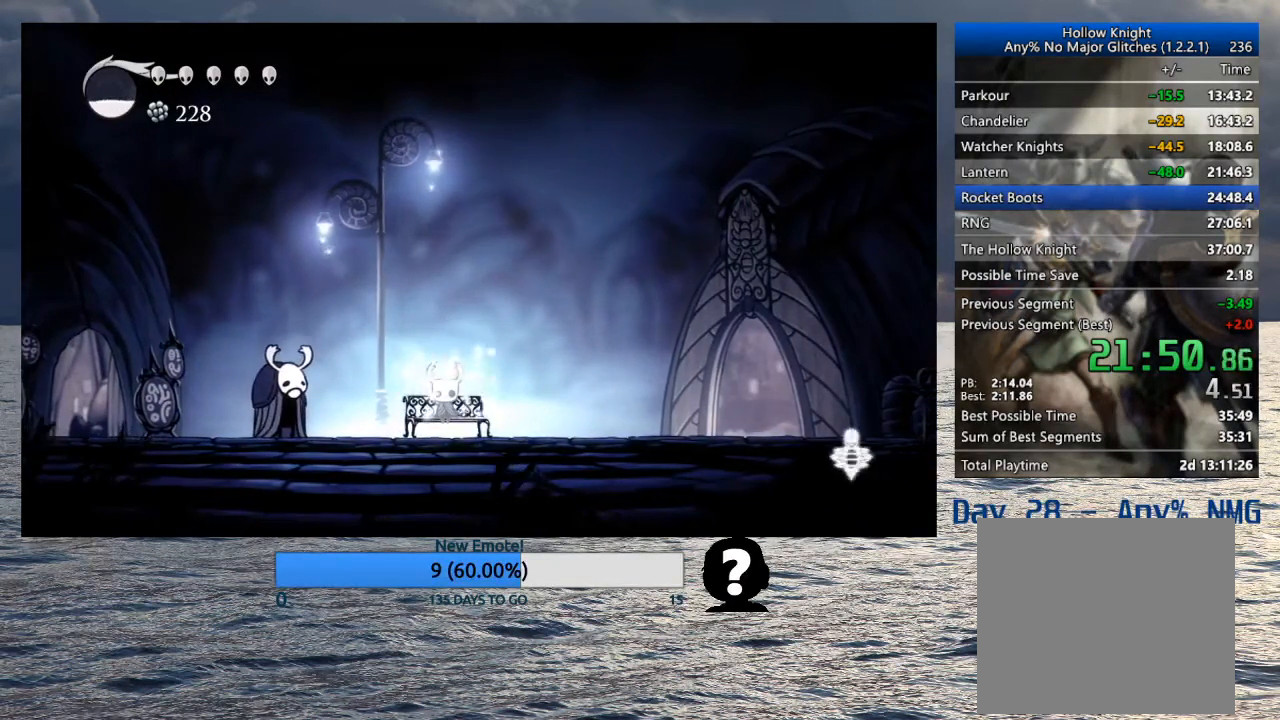
{"buttons": [], "left_stick": "right", "right_stick": "center", "events": [[83, "left_stick", "center"], [167, "left_stick", "down-left"], [383, "left_stick", "right"]]}
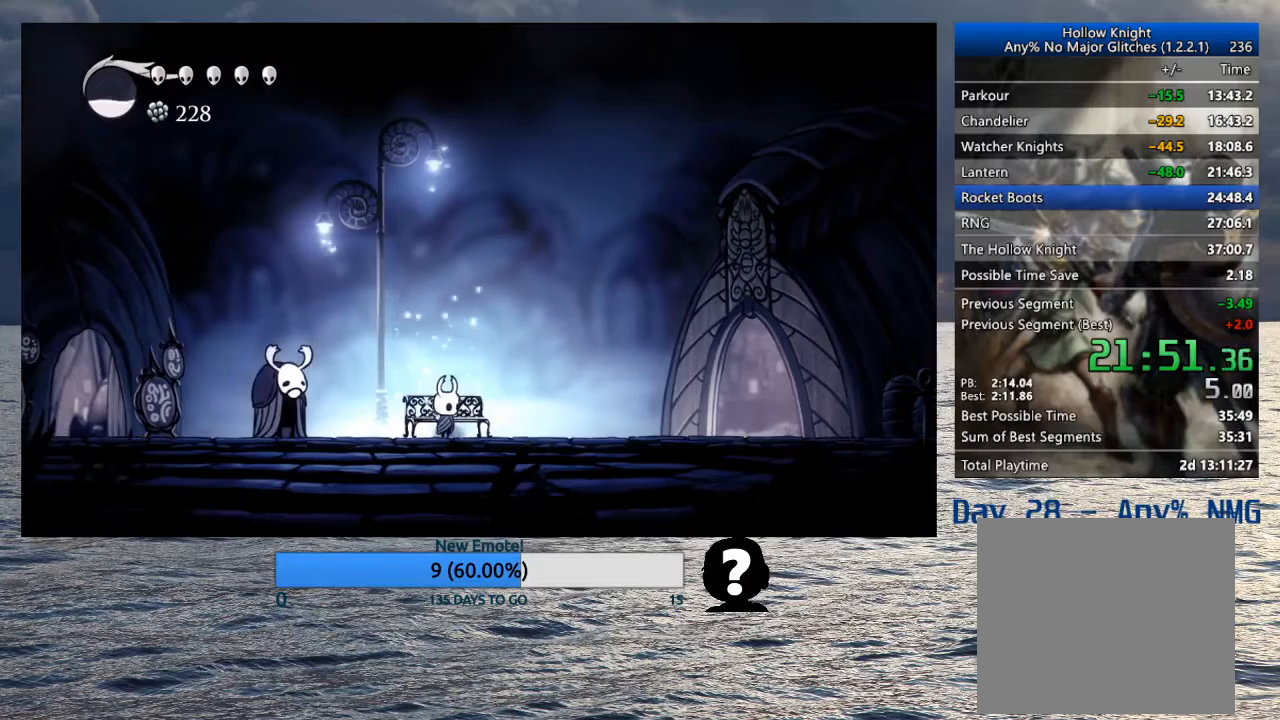
{"buttons": [], "left_stick": "right", "right_stick": "center", "events": [[83, "CROSS", "down"], [200, "CROSS", "up"], [283, "R2", "down"], [433, "R2", "up"]]}
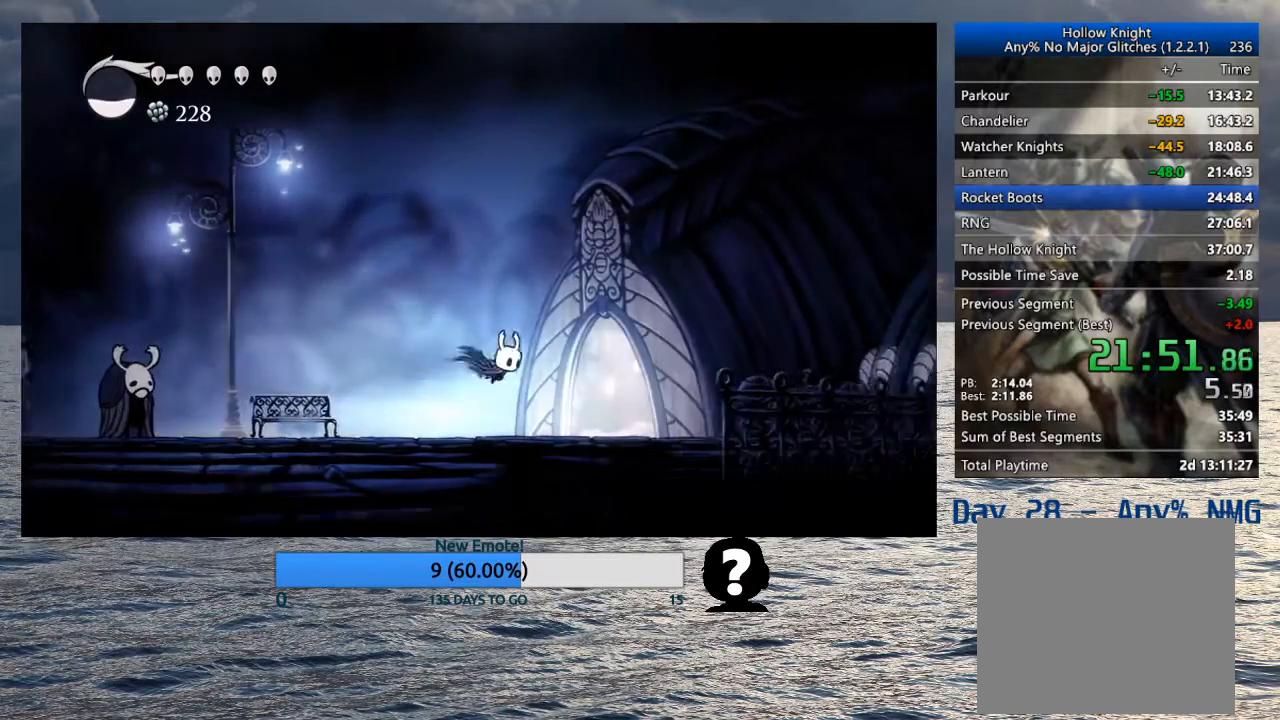
{"buttons": [], "left_stick": "up", "right_stick": "center", "events": [[333, "left_stick", "up-right"], [500, "left_stick", "up"]]}
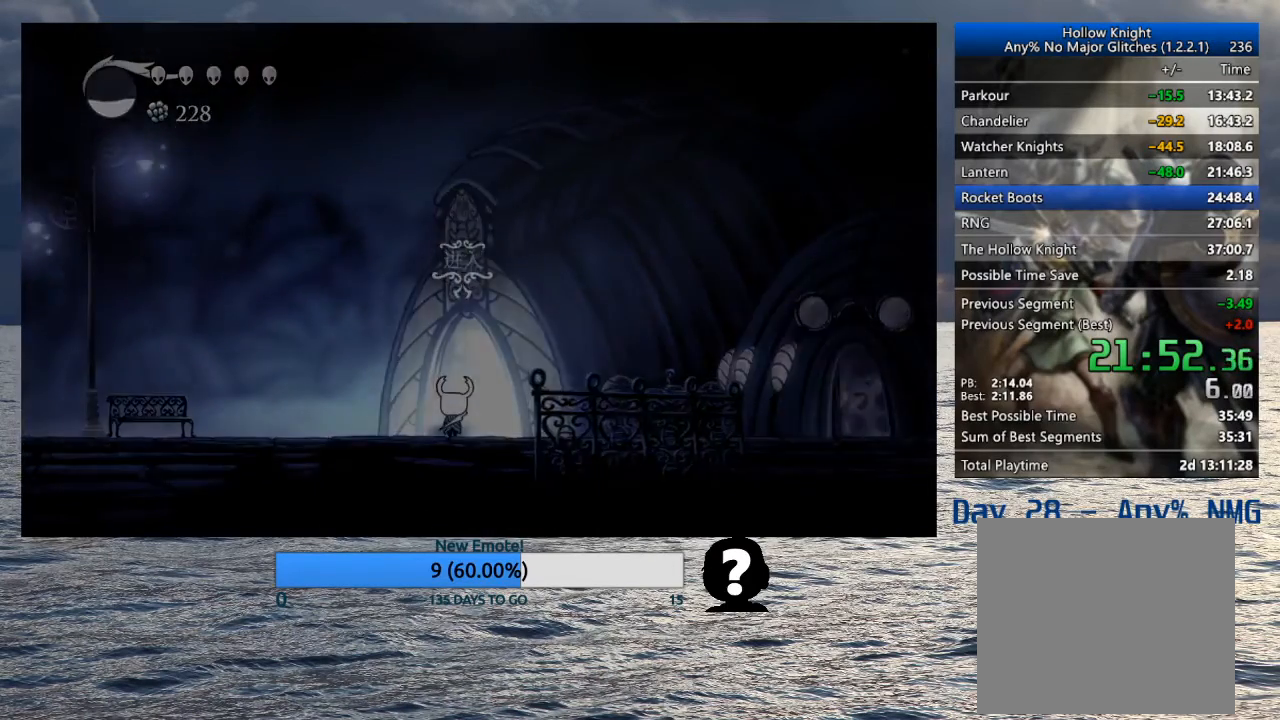
{"buttons": [], "left_stick": "right", "right_stick": "center", "events": [[233, "left_stick", "right"]]}
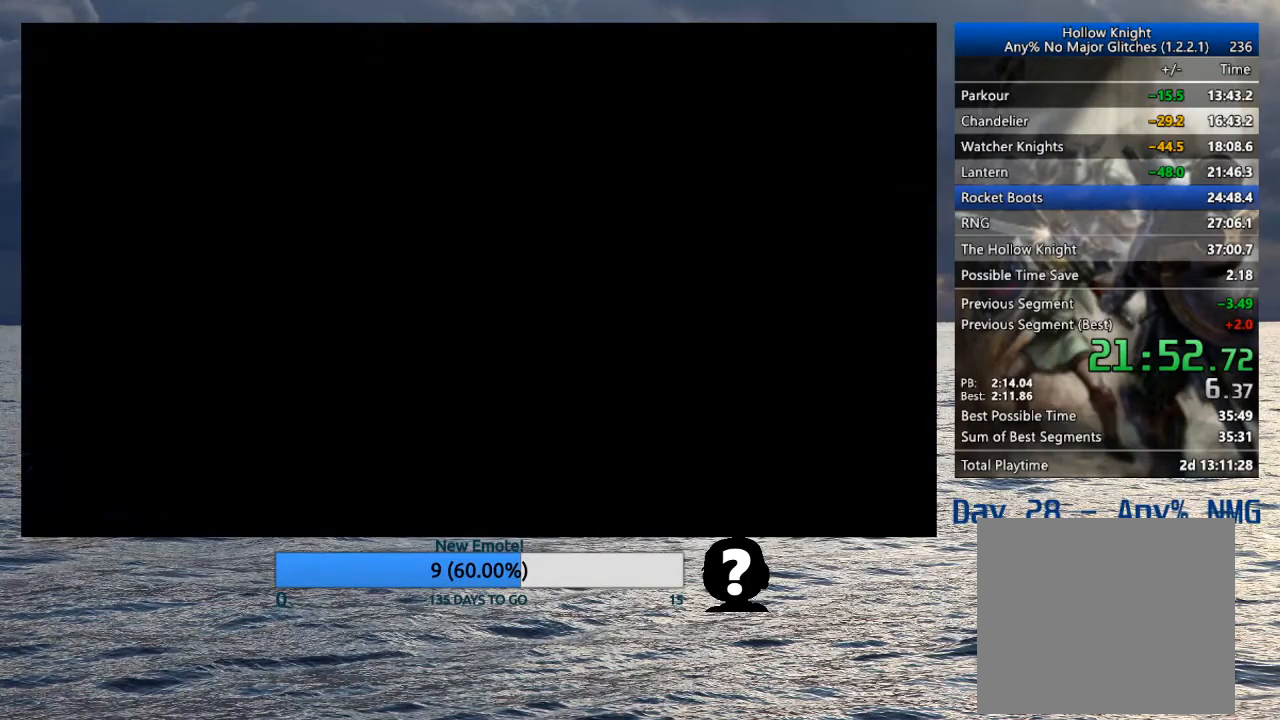
{"buttons": [], "left_stick": "right", "right_stick": "center", "events": []}
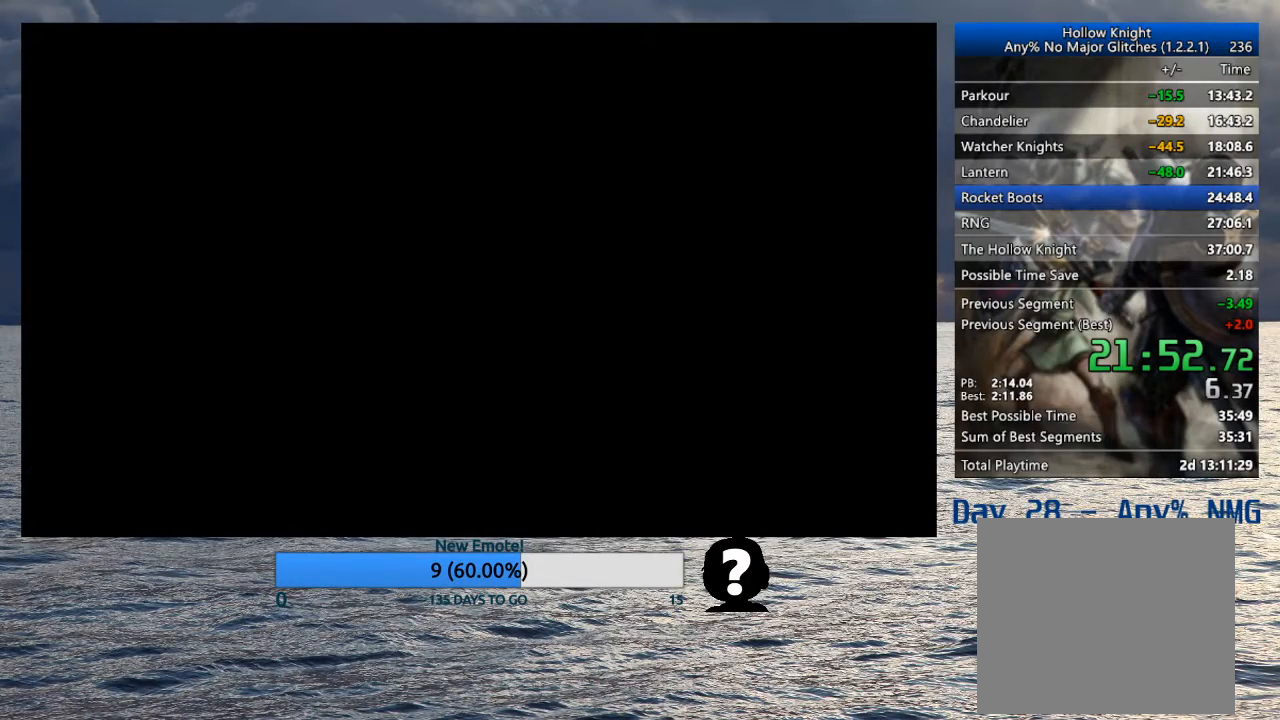
{"buttons": [], "left_stick": "right", "right_stick": "center", "events": []}
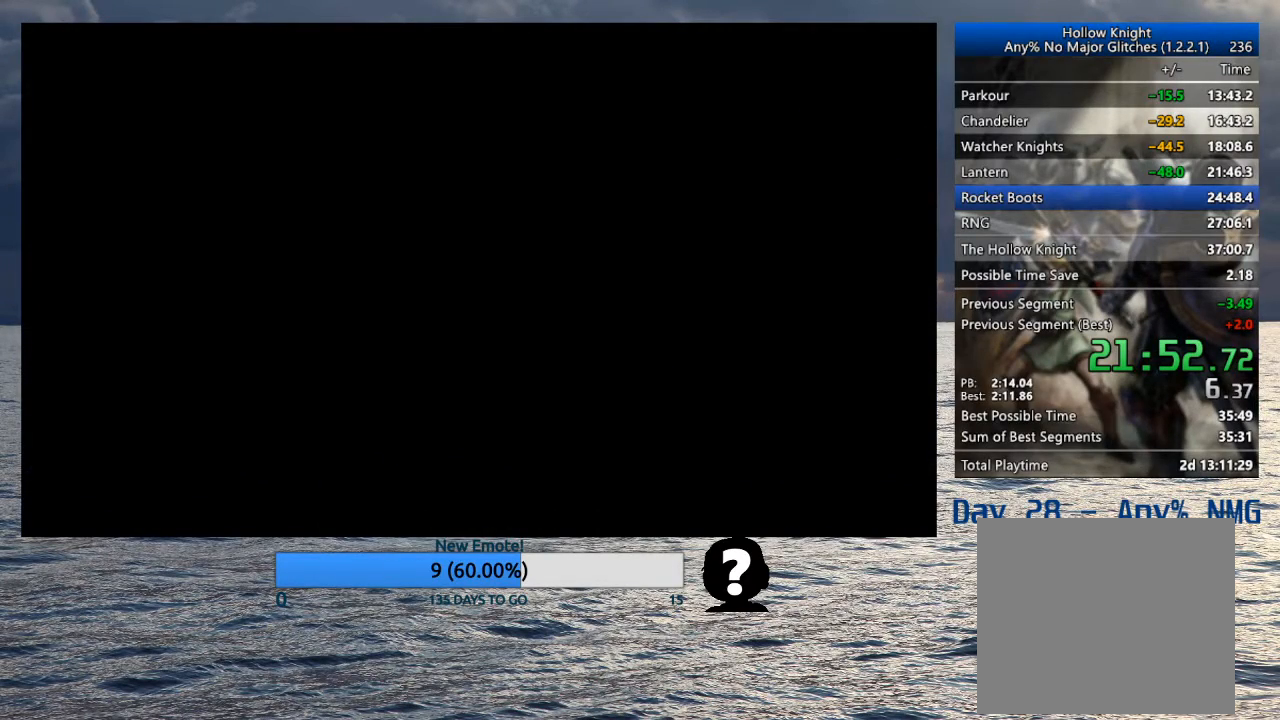
{"buttons": [], "left_stick": "right", "right_stick": "center", "events": []}
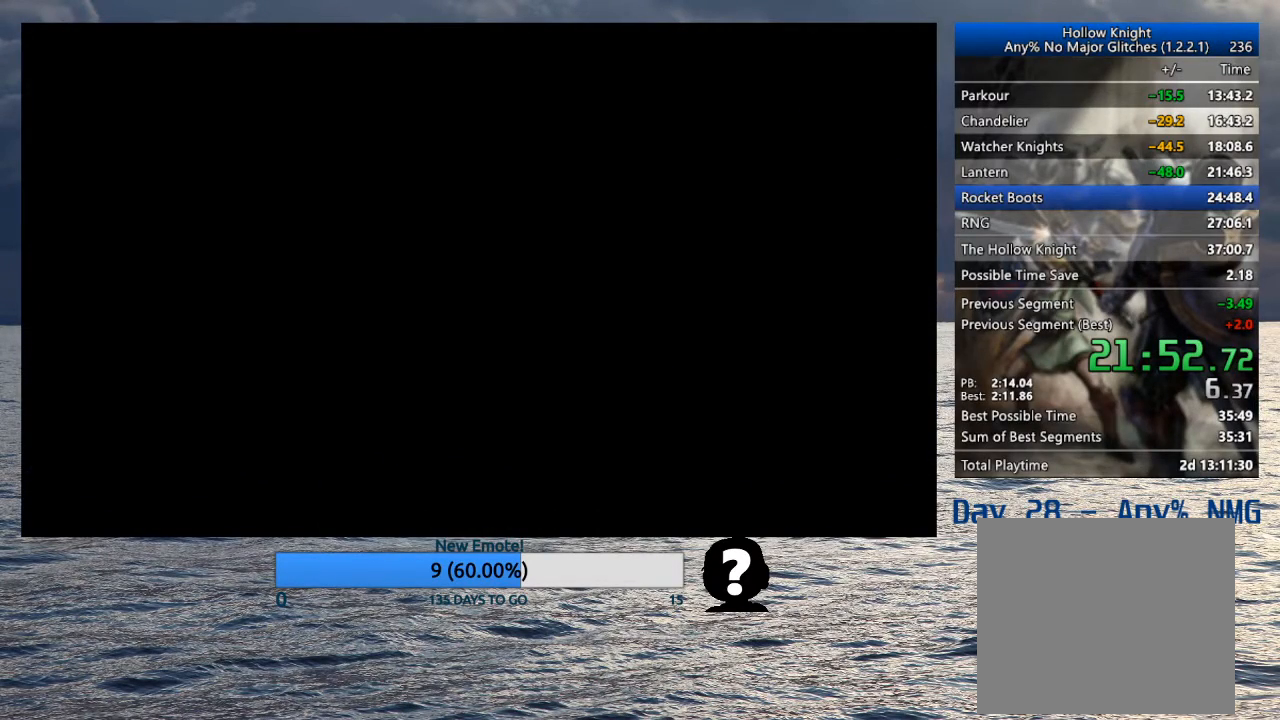
{"buttons": [], "left_stick": "right", "right_stick": "center", "events": []}
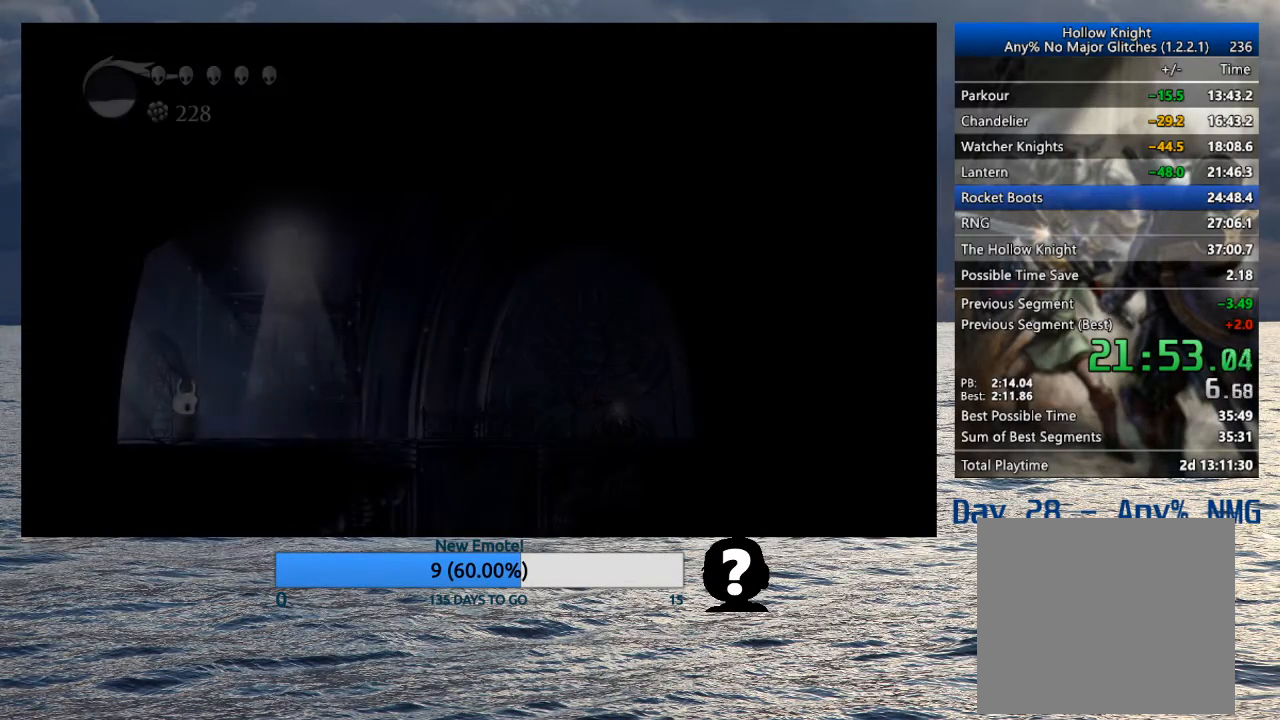
{"buttons": [], "left_stick": "right", "right_stick": "center", "events": [[167, "R2", "down"], [333, "R2", "up"]]}
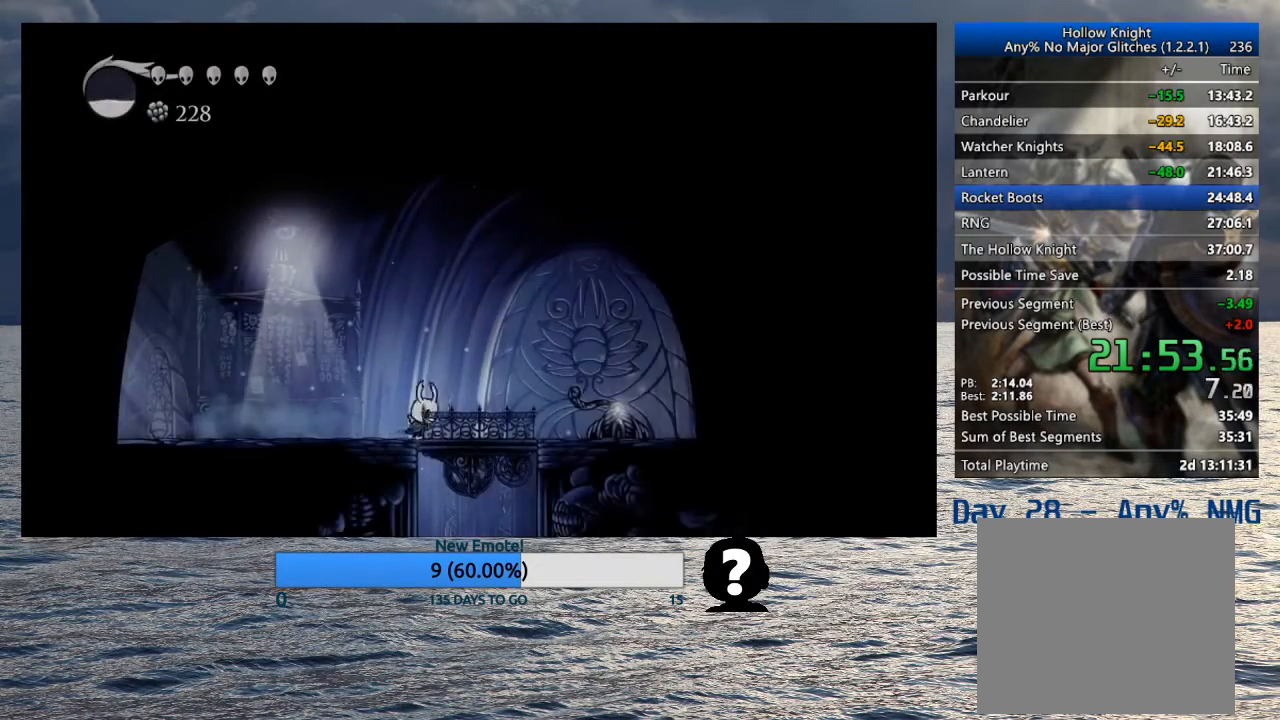
{"buttons": [], "left_stick": "center", "right_stick": "center", "events": [[317, "left_stick", "center"]]}
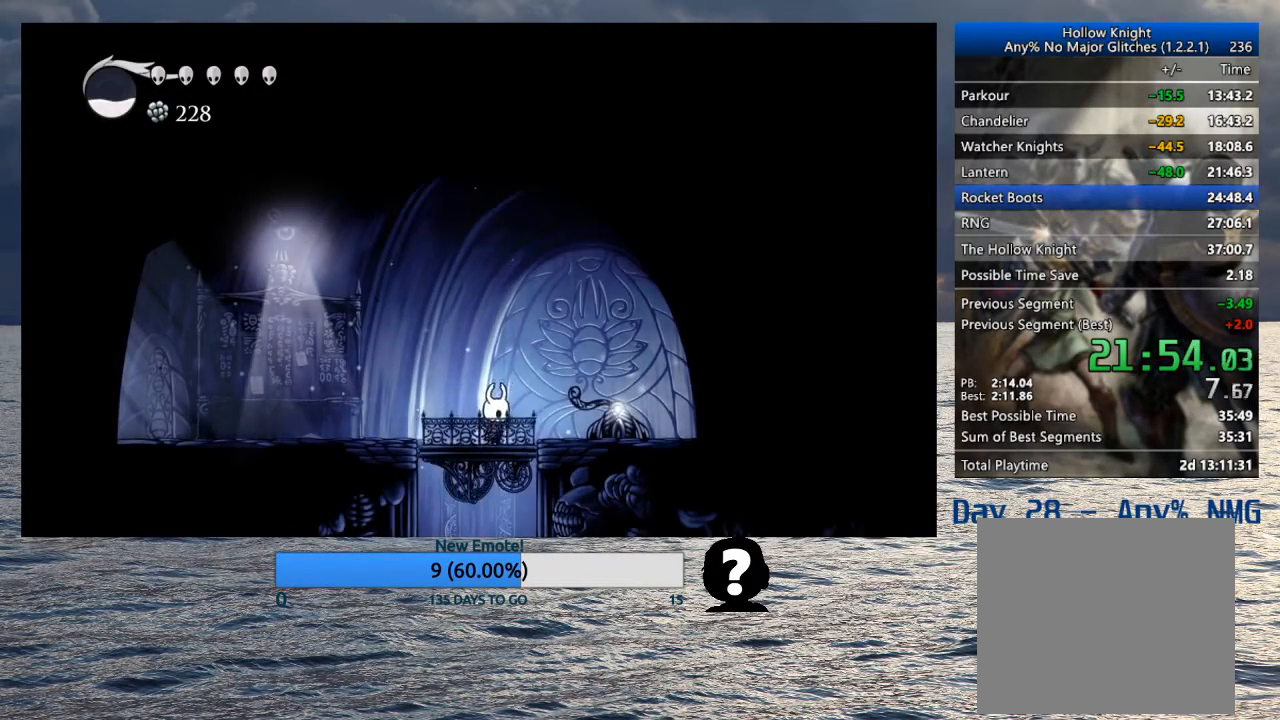
{"buttons": [], "left_stick": "center", "right_stick": "center", "events": [[33, "left_stick", "right"], [183, "left_stick", "center"]]}
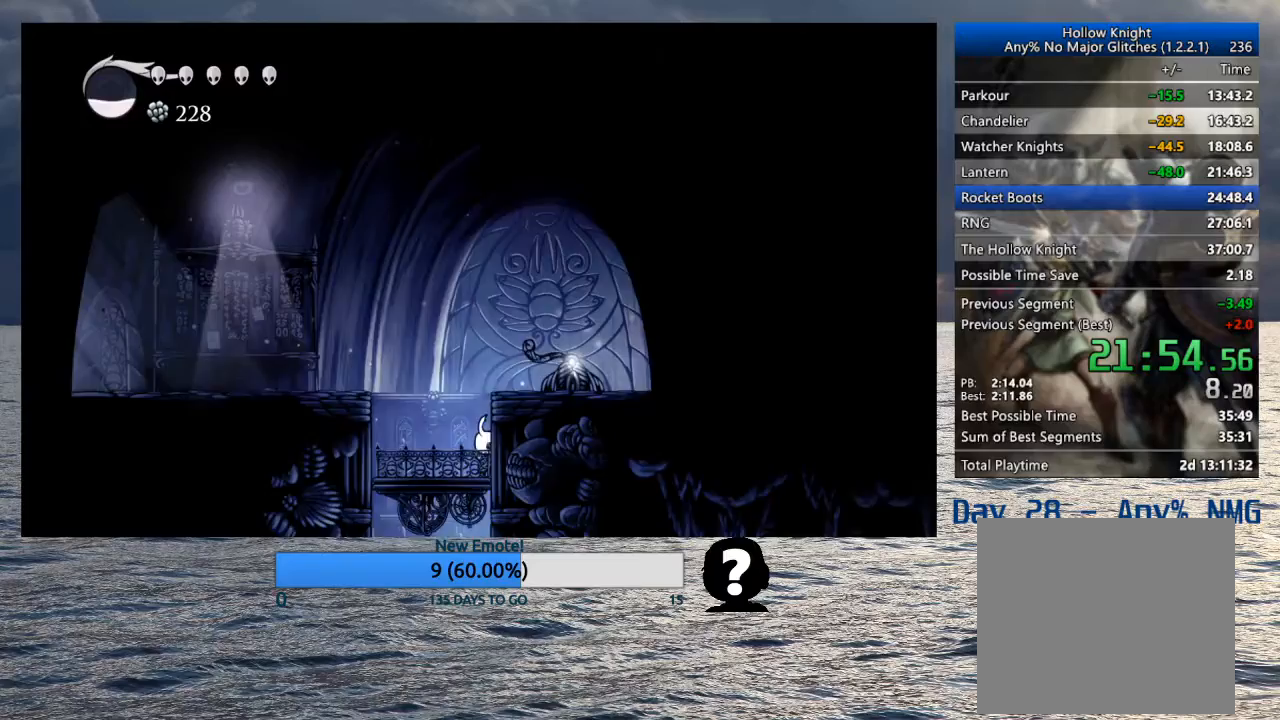
{"buttons": [], "left_stick": "center", "right_stick": "center", "events": []}
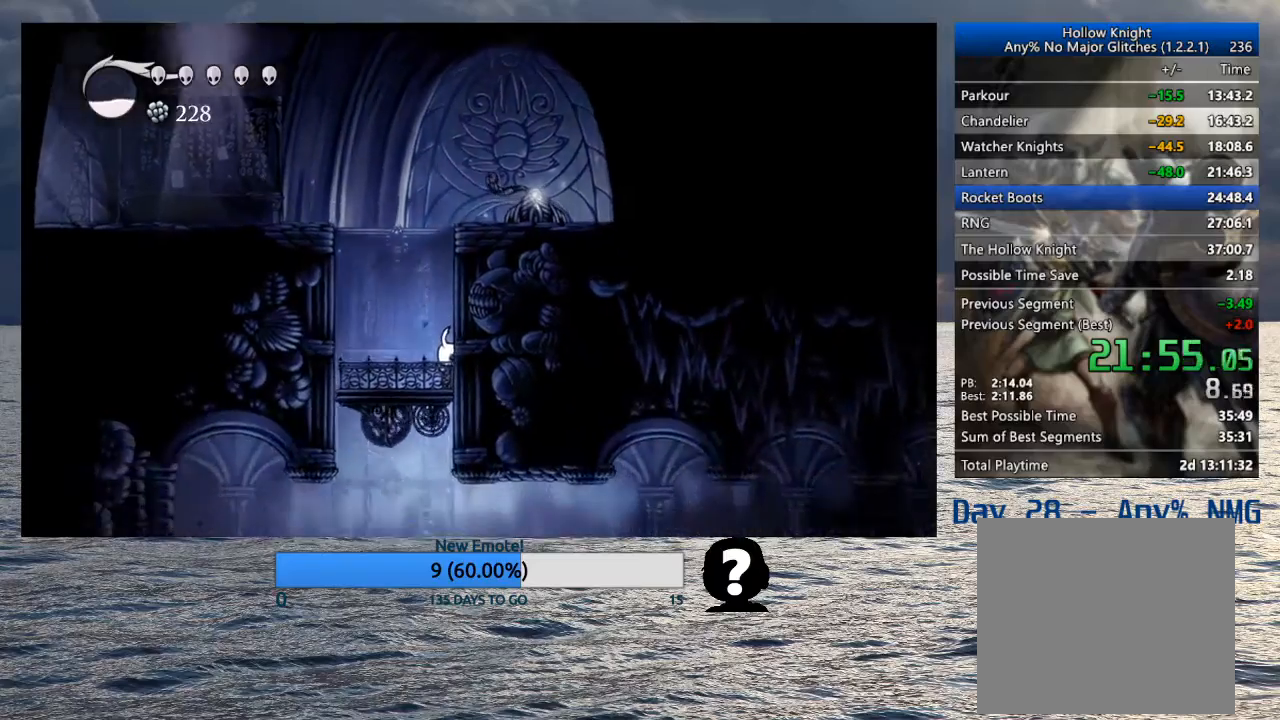
{"buttons": [], "left_stick": "center", "right_stick": "center", "events": []}
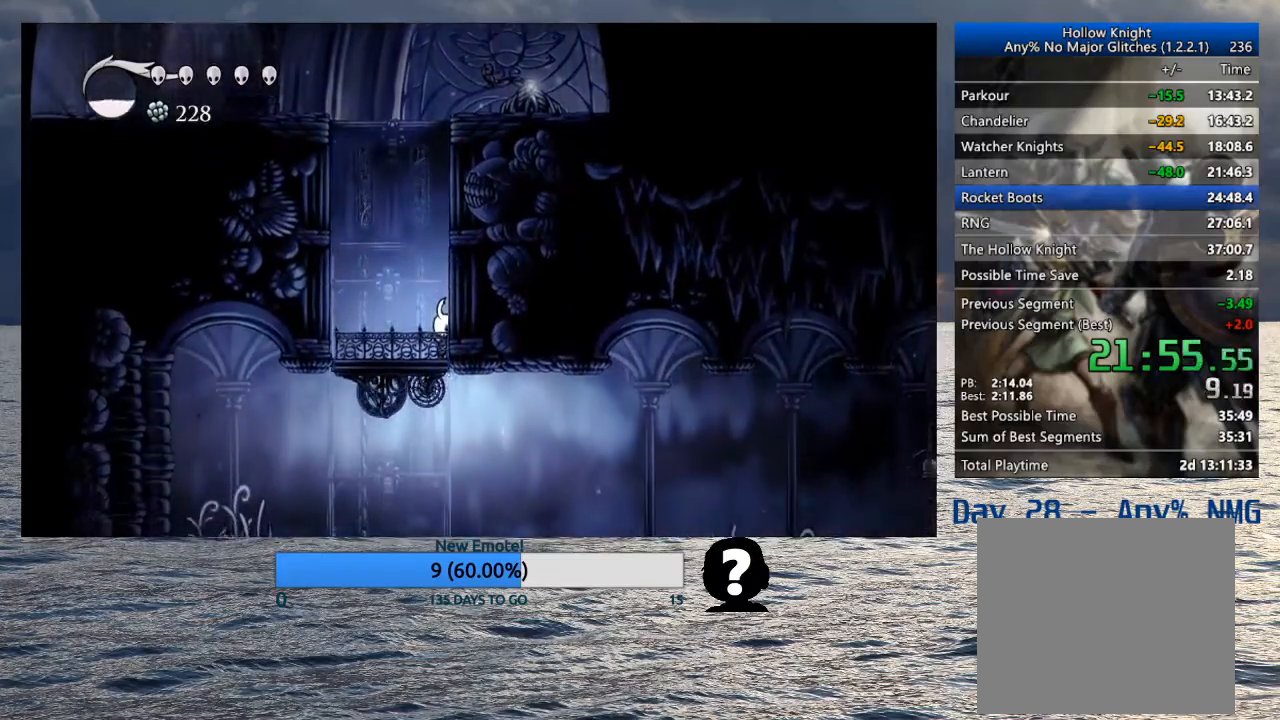
{"buttons": [], "left_stick": "right", "right_stick": "center", "events": [[267, "left_stick", "right"], [283, "R2", "down"], [450, "R2", "up"]]}
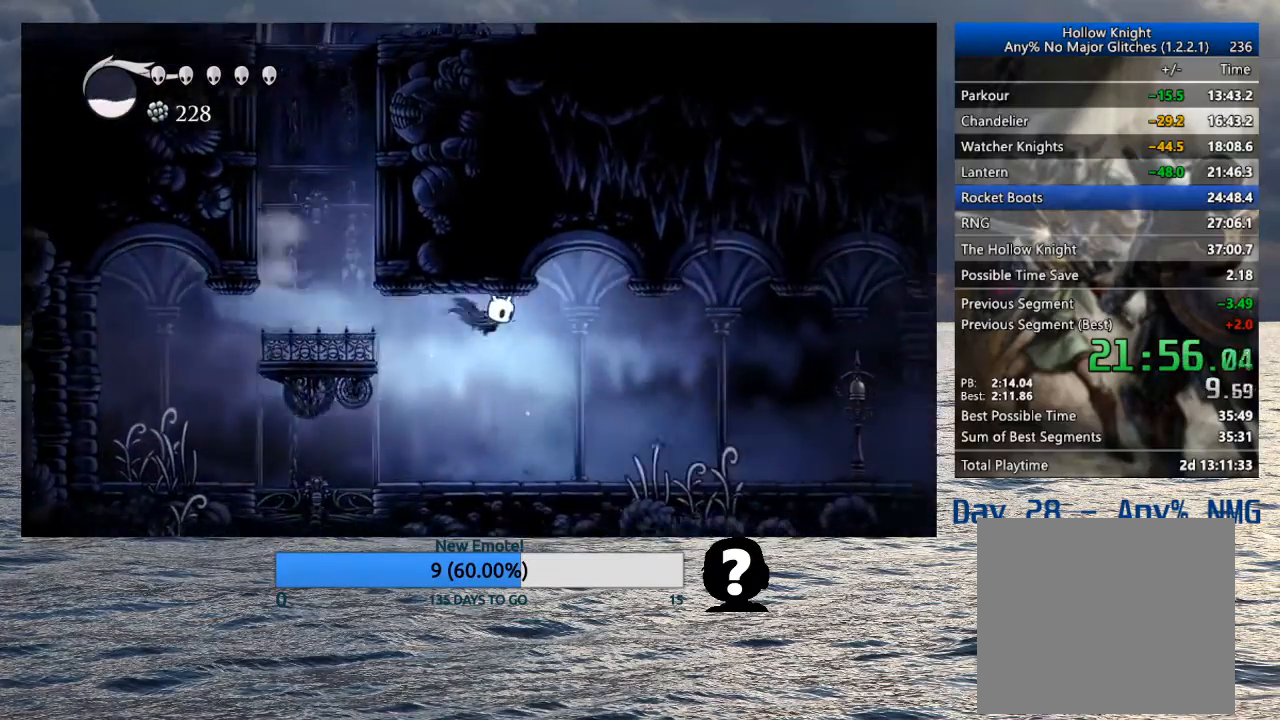
{"buttons": ["R2"], "left_stick": "right", "right_stick": "center", "events": [[367, "R2", "down"]]}
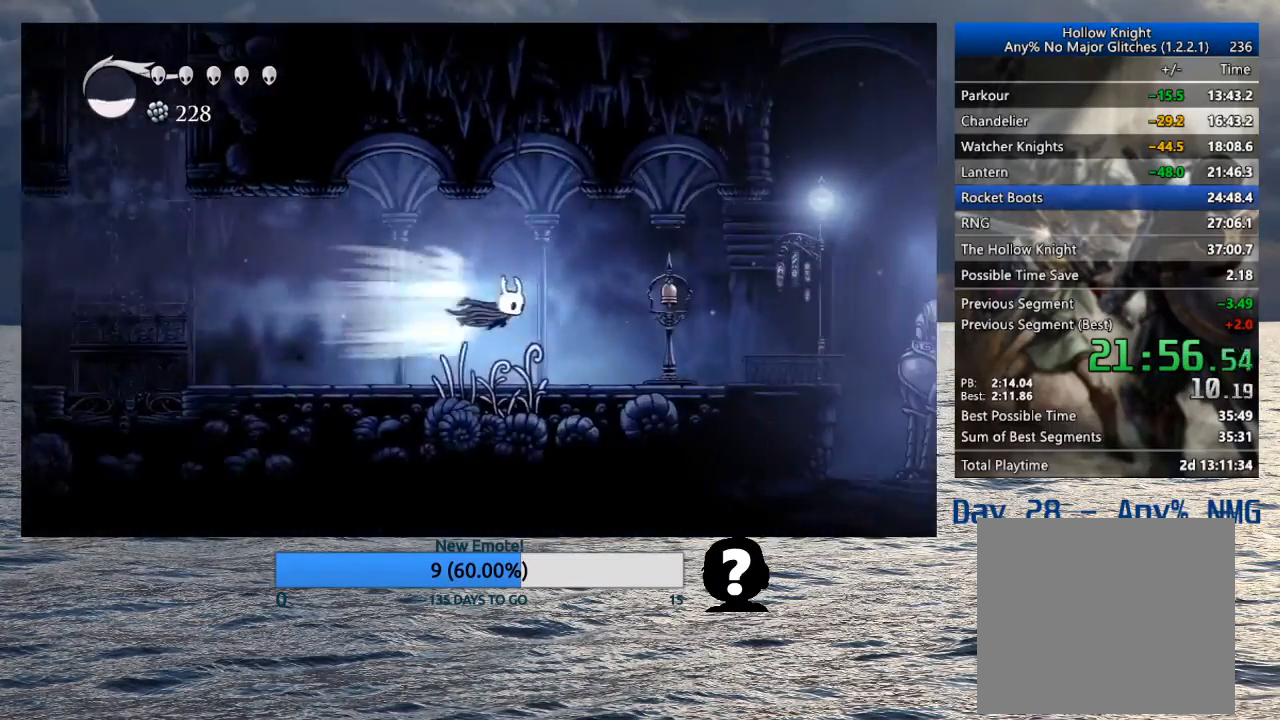
{"buttons": [], "left_stick": "right", "right_stick": "center", "events": [[83, "R2", "up"]]}
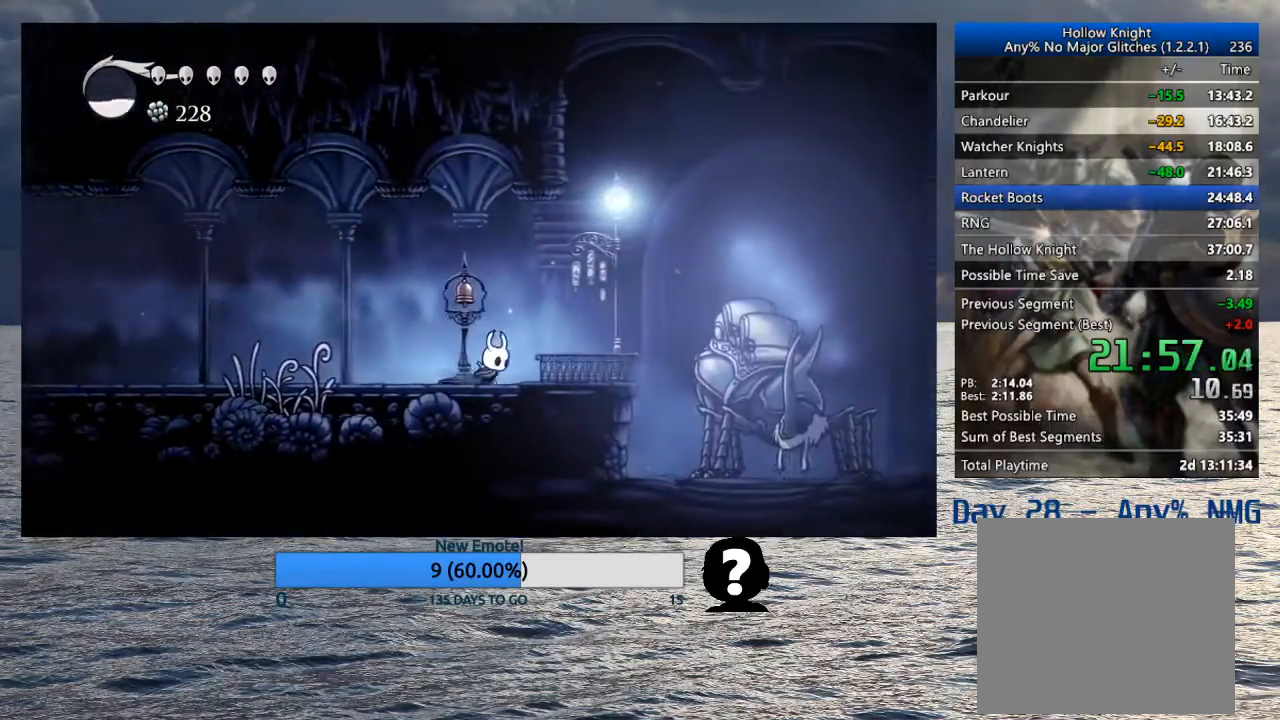
{"buttons": [], "left_stick": "center", "right_stick": "center", "events": [[350, "left_stick", "up"], [433, "left_stick", "center"]]}
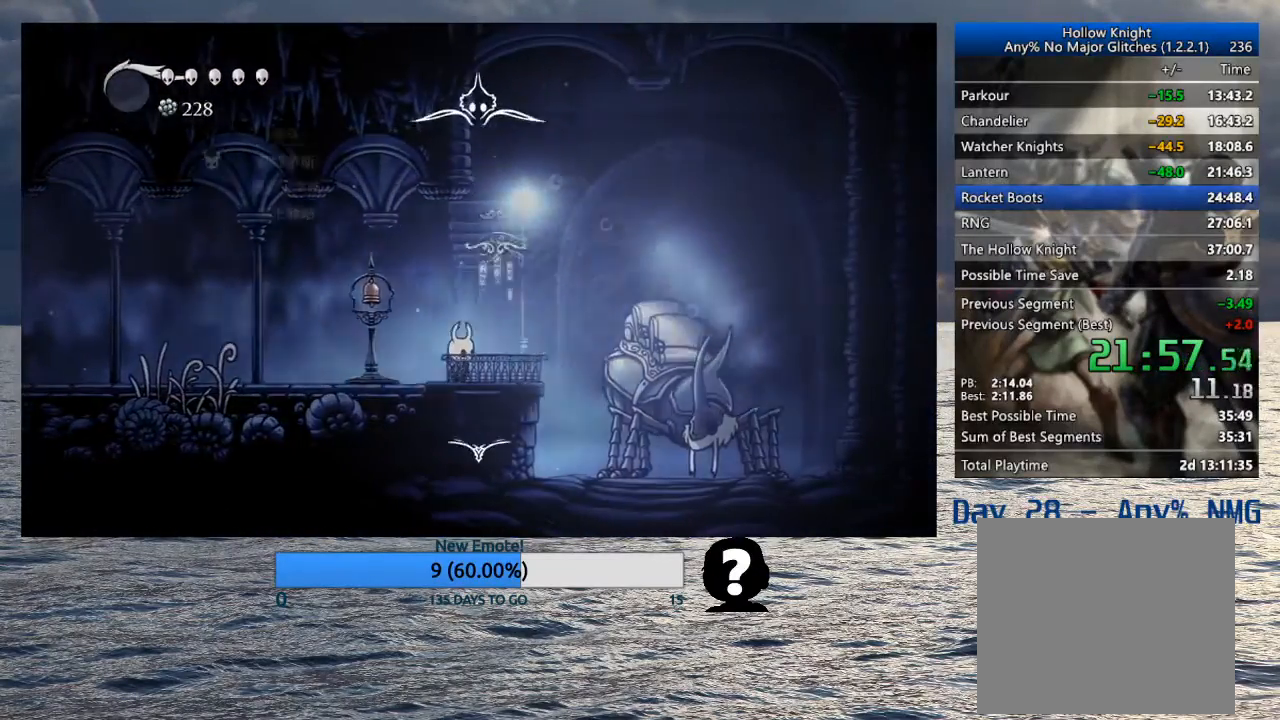
{"buttons": ["CROSS", "DPAD_DOWN"], "left_stick": "center", "right_stick": "center", "events": [[433, "DPAD_DOWN", "down"], [500, "CROSS", "down"]]}
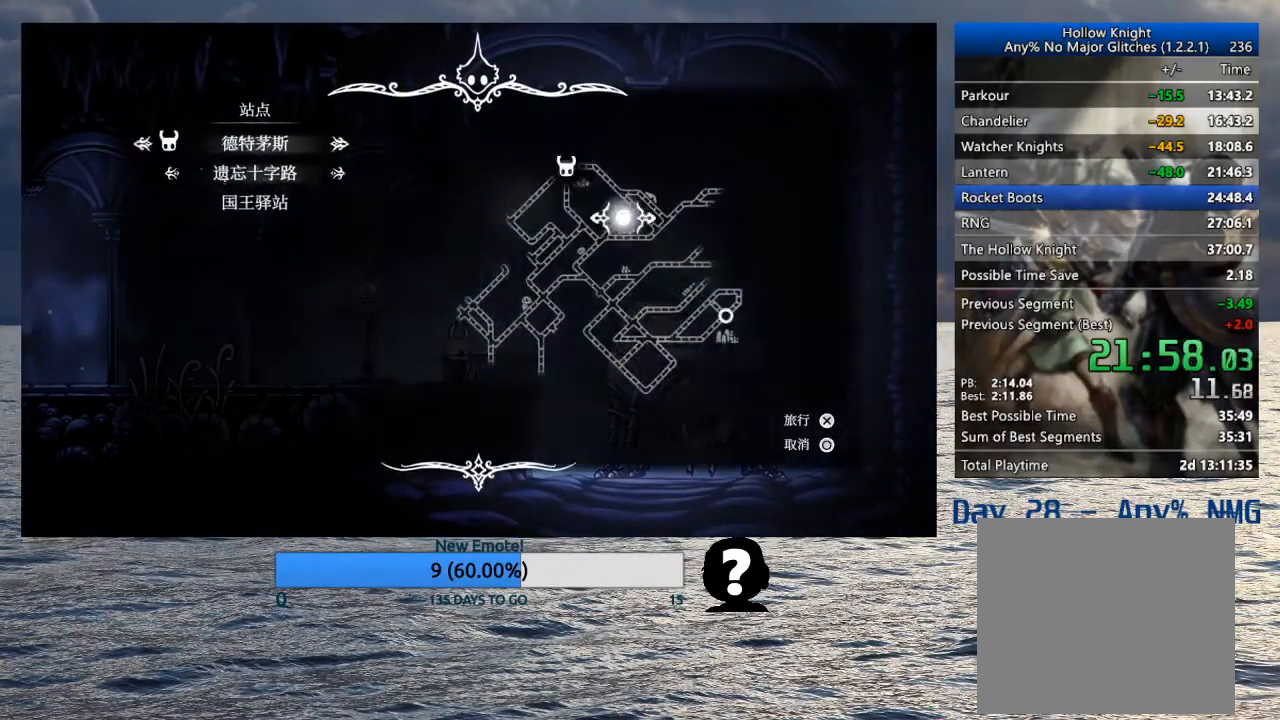
{"buttons": [], "left_stick": "center", "right_stick": "center", "events": [[17, "DPAD_DOWN", "up"], [83, "CROSS", "up"]]}
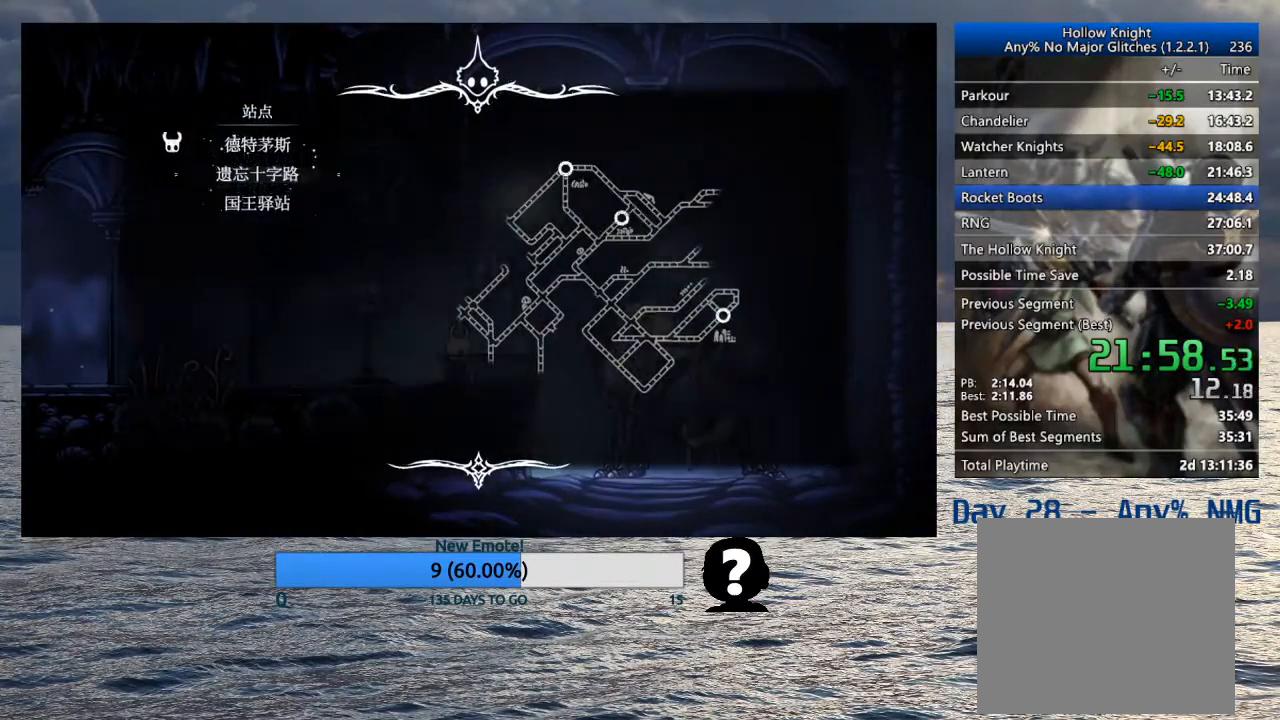
{"buttons": [], "left_stick": "center", "right_stick": "center", "events": [[433, "CROSS", "down"], [483, "CROSS", "up"]]}
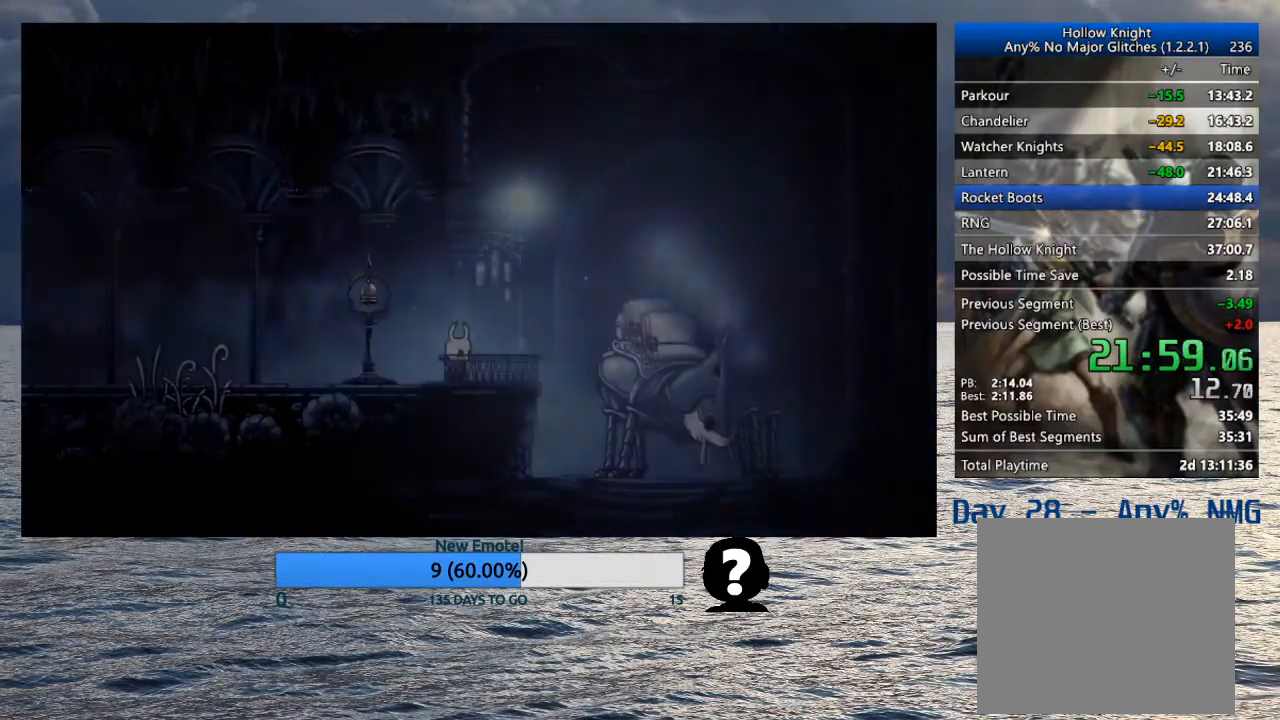
{"buttons": ["CROSS", "SQUARE"], "left_stick": "center", "right_stick": "center", "events": [[50, "CROSS", "down"], [133, "CROSS", "up"], [200, "SQUARE", "down"], [250, "SQUARE", "up"], [300, "SQUARE", "down"], [367, "SQUARE", "up"], [433, "SQUARE", "down"], [467, "CROSS", "down"]]}
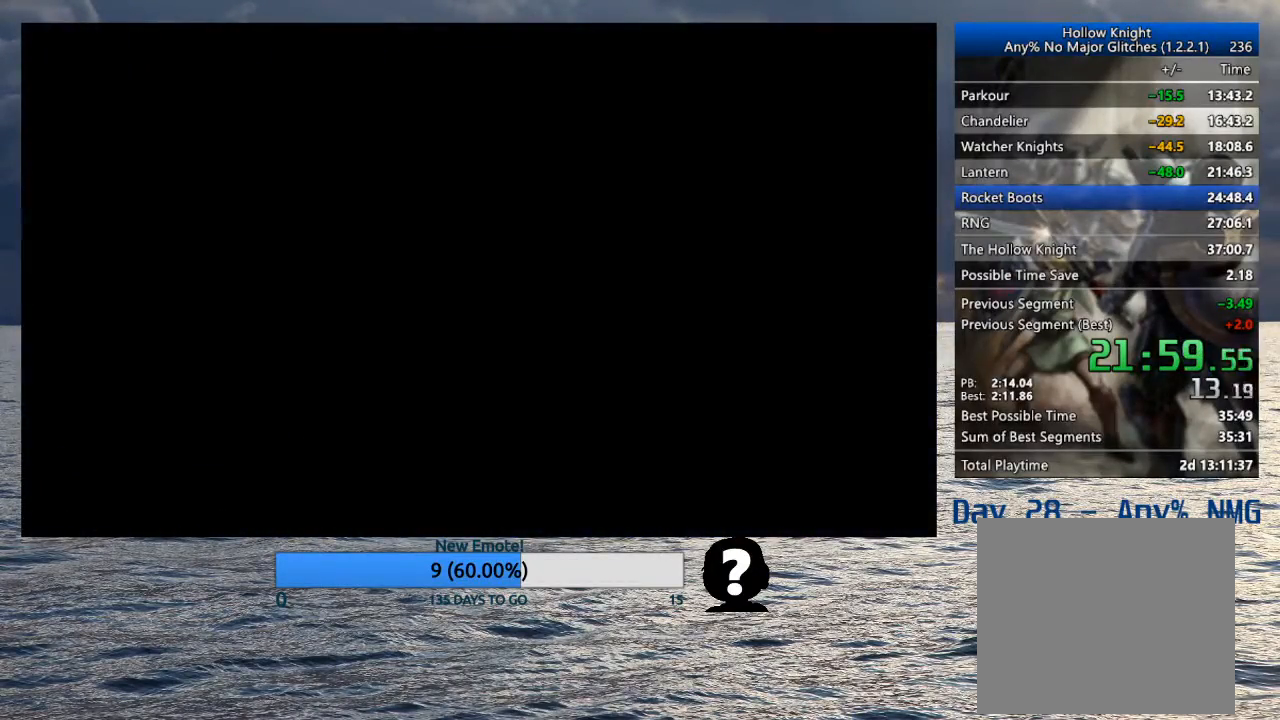
{"buttons": ["CROSS", "SQUARE"], "left_stick": "center", "right_stick": "center", "events": [[17, "CROSS", "up"], [17, "SQUARE", "up"], [67, "SQUARE", "down"], [83, "CROSS", "down"], [133, "CROSS", "up"], [150, "SQUARE", "up"], [217, "CROSS", "down"], [217, "SQUARE", "down"], [283, "CROSS", "up"], [283, "SQUARE", "up"], [333, "SQUARE", "down"], [350, "CROSS", "down"], [417, "CROSS", "up"], [417, "SQUARE", "up"], [483, "CROSS", "down"], [483, "SQUARE", "down"]]}
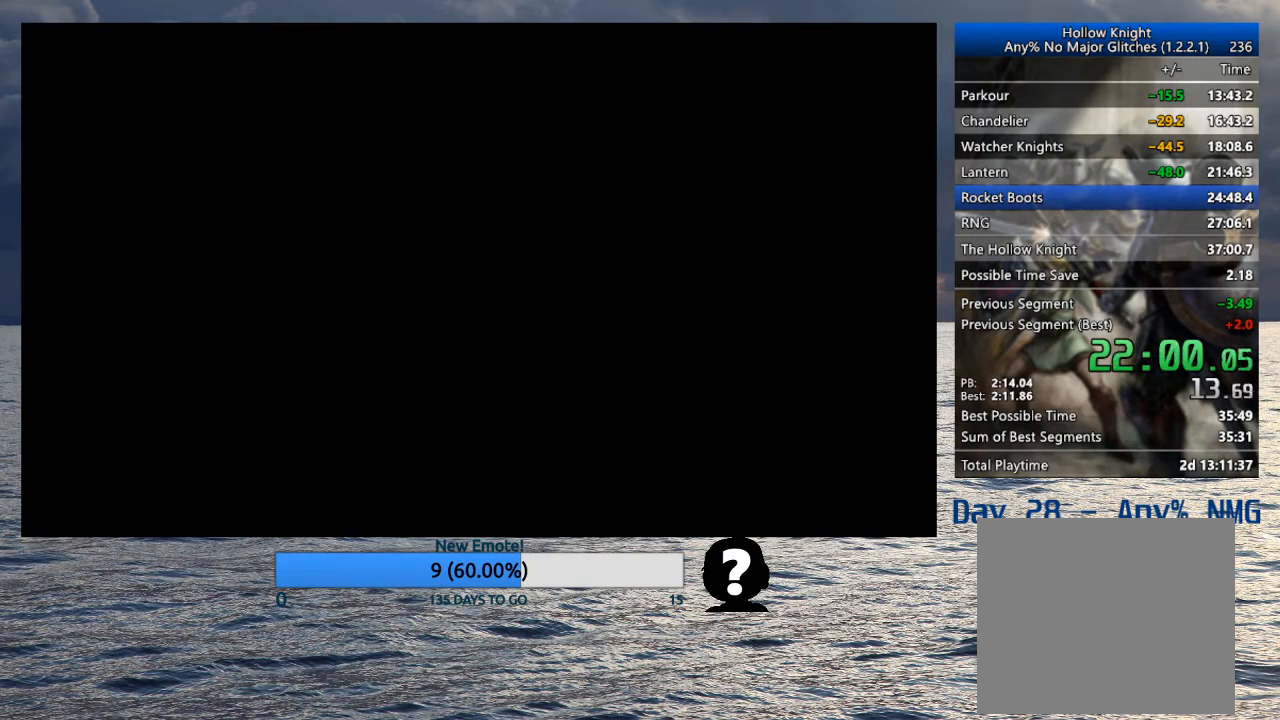
{"buttons": [], "left_stick": "center", "right_stick": "center", "events": [[33, "CROSS", "up"], [50, "SQUARE", "up"], [117, "SQUARE", "down"], [133, "CROSS", "down"], [200, "CROSS", "up"], [200, "SQUARE", "up"], [267, "SQUARE", "down"], [283, "CROSS", "down"], [333, "CROSS", "up"], [350, "SQUARE", "up"], [417, "SQUARE", "down"], [433, "CROSS", "down"], [483, "CROSS", "up"], [500, "SQUARE", "up"]]}
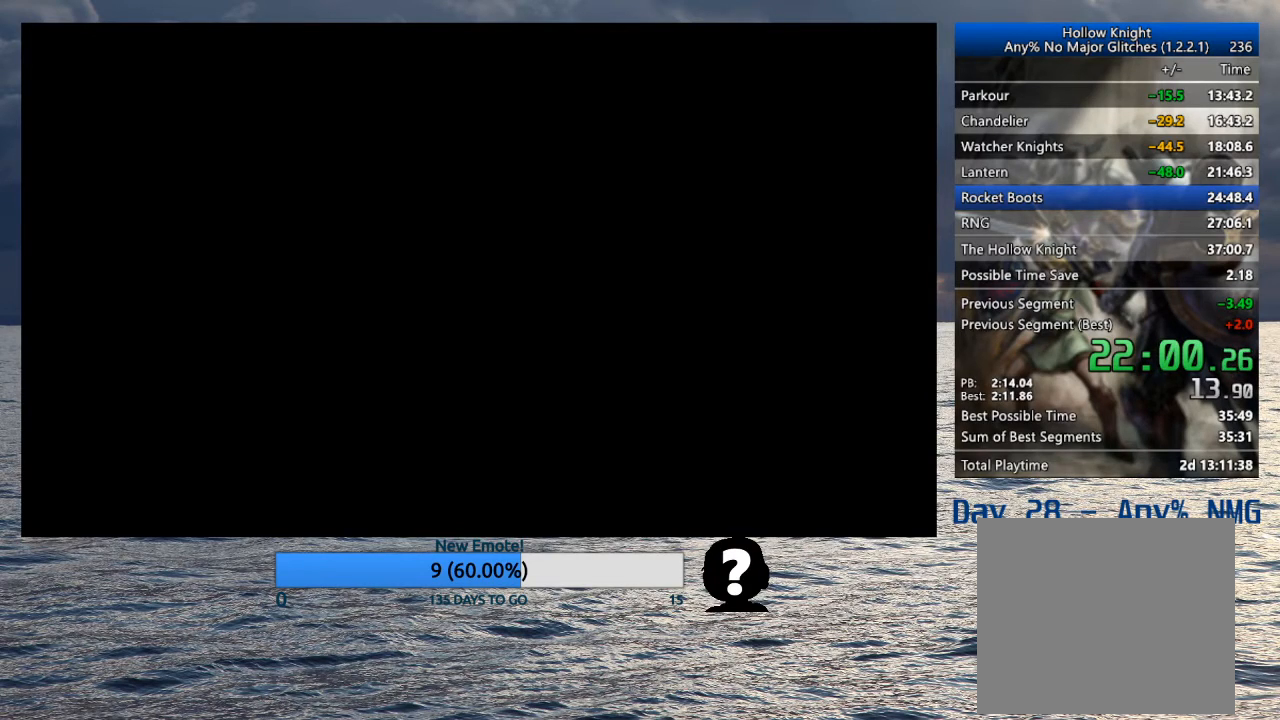
{"buttons": [], "left_stick": "right", "right_stick": "center", "events": [[67, "CROSS", "down"], [67, "SQUARE", "down"], [150, "CROSS", "up"], [150, "SQUARE", "up"], [217, "CROSS", "down"], [233, "SQUARE", "down"], [300, "CROSS", "up"], [300, "SQUARE", "up"], [317, "left_stick", "right"], [383, "CROSS", "down"], [383, "SQUARE", "down"], [450, "CROSS", "up"], [450, "SQUARE", "up"]]}
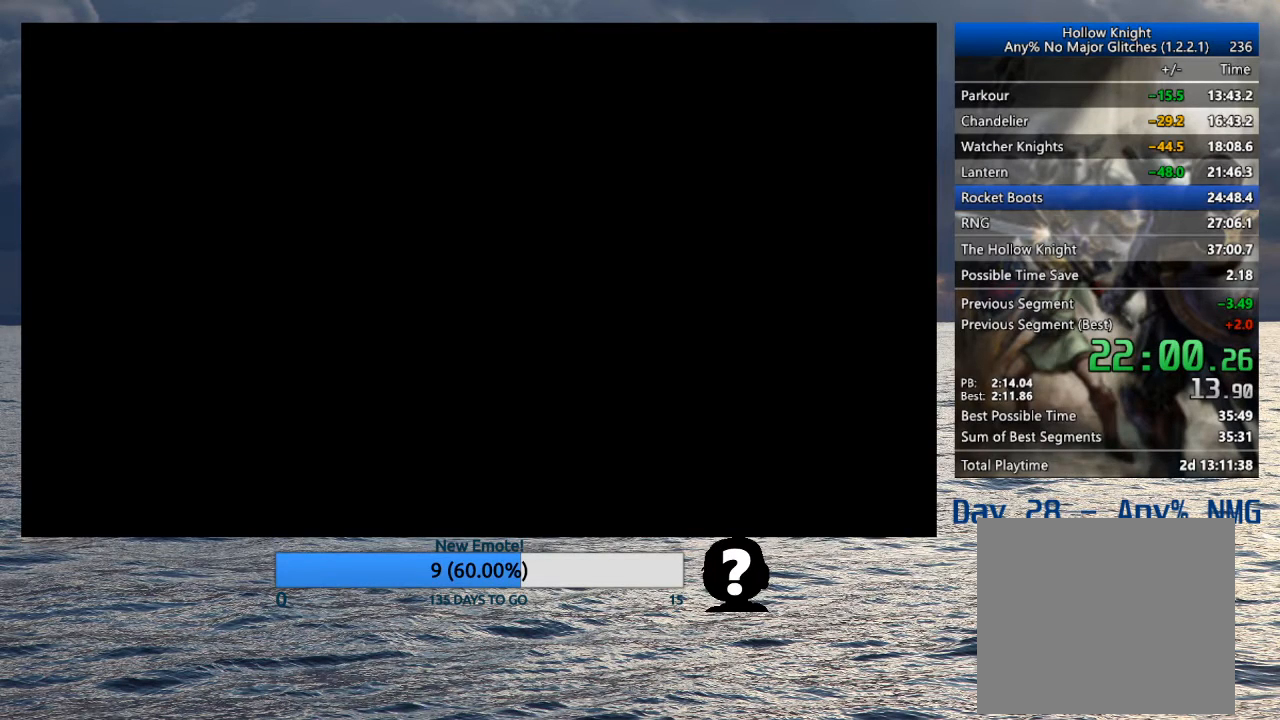
{"buttons": [], "left_stick": "center", "right_stick": "center", "events": [[17, "CROSS", "down"], [33, "SQUARE", "down"], [100, "CROSS", "up"], [100, "SQUARE", "up"], [450, "left_stick", "center"]]}
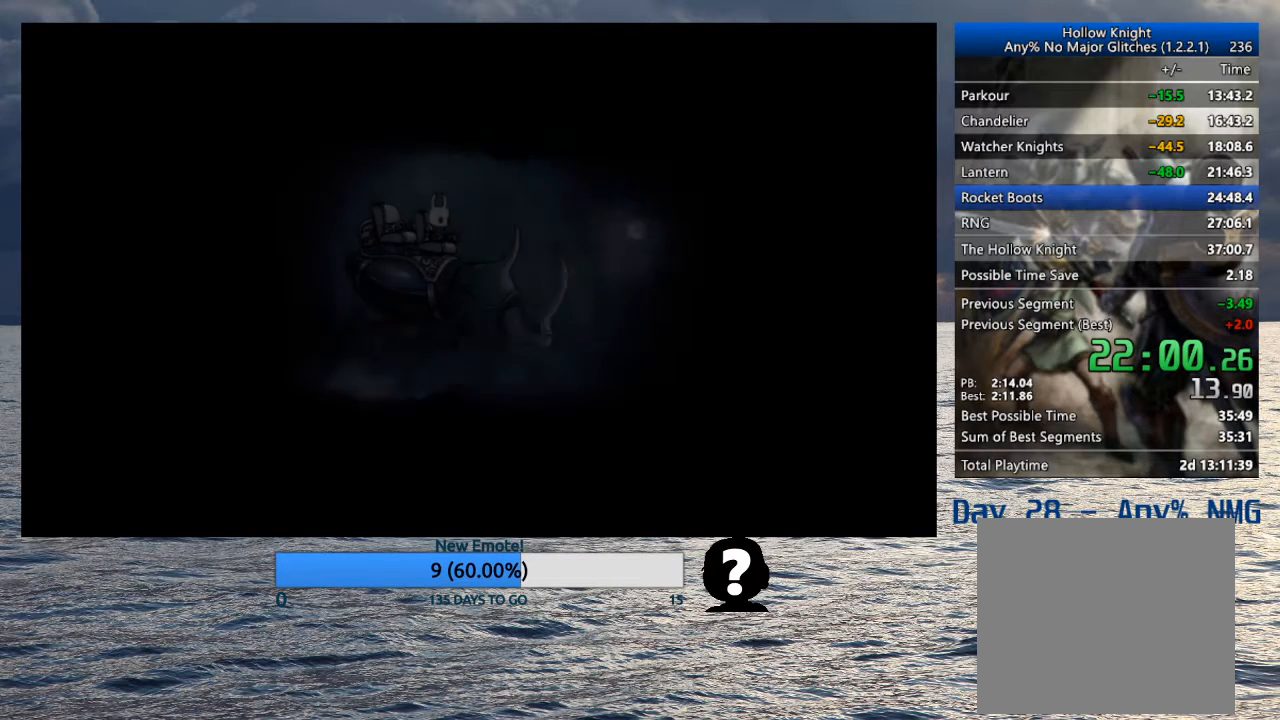
{"buttons": [], "left_stick": "center", "right_stick": "center", "events": []}